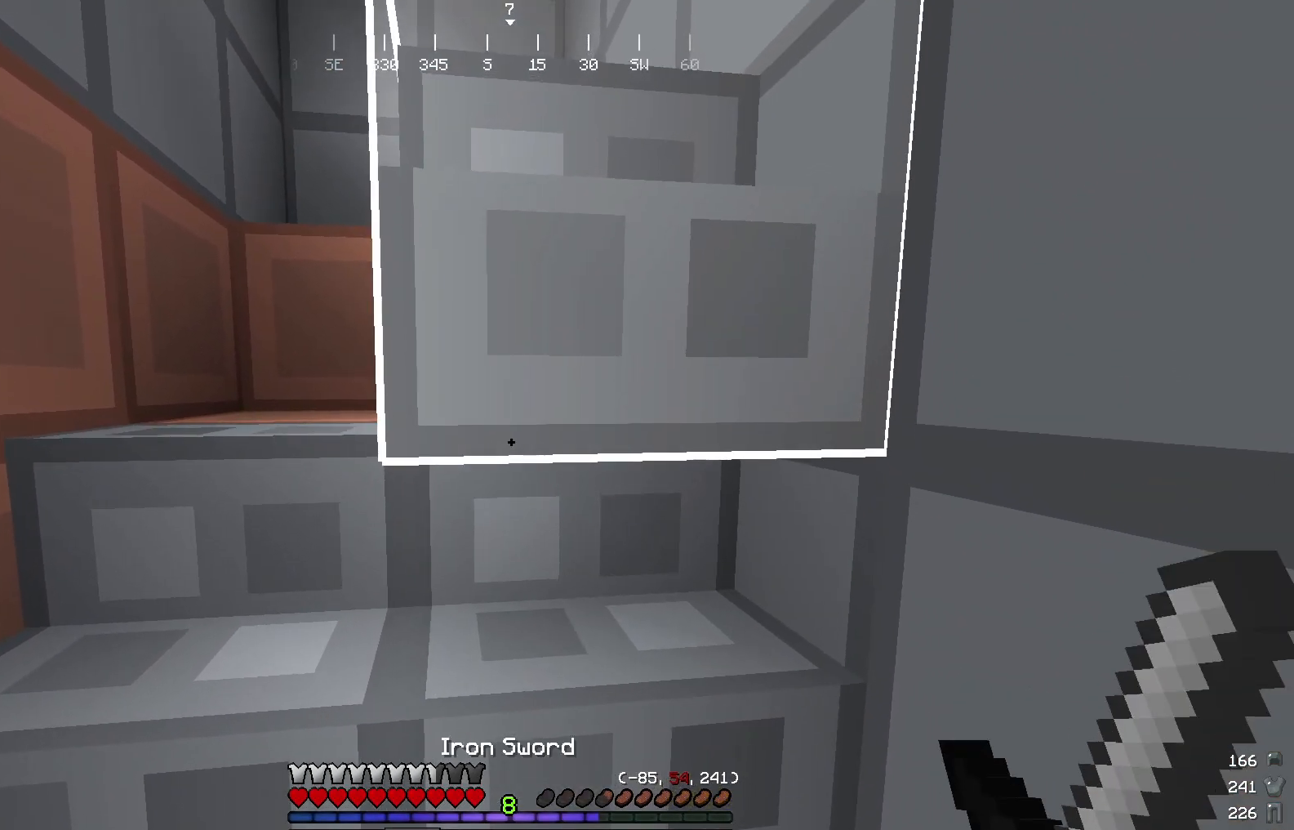
Gameplay with keyboard and mouse; each line is a JSON object with the keys and mouse buttons held at the frame after it. "events" lists presses ("down") and releases ("up") of "a", "d", "s", "w", "mouse_left" and "mouse_right" between this image and that frame as [ms after this image, input, new state], when the widget could be followed in between. "mouse_left", "mouse_right" = the "left", "right" buttons of the "mouse" list. No other keys are recorded. Fast repeated clicks can show as one long hold. Mouse movement is not recorded.
{"keys": [], "mouse": [], "events": []}
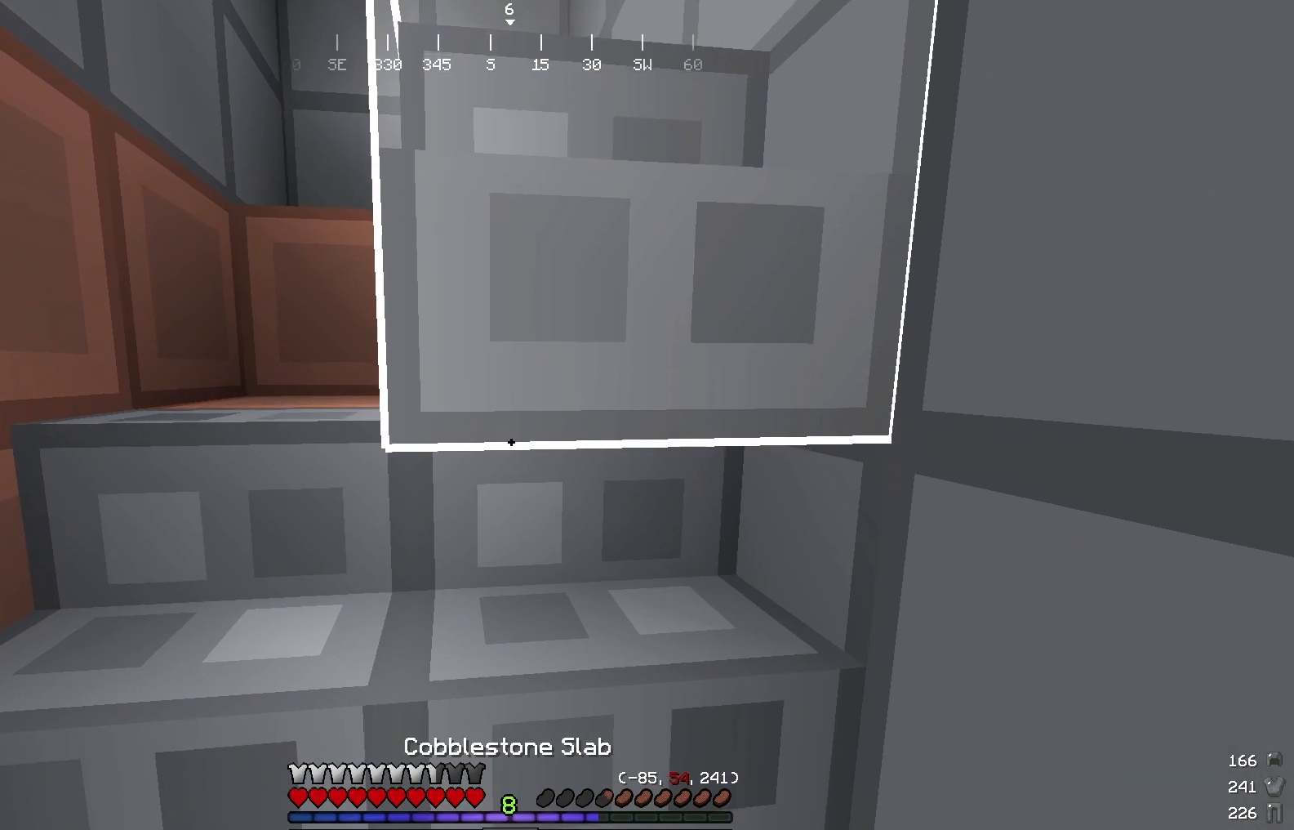
{"keys": [], "mouse": [], "events": []}
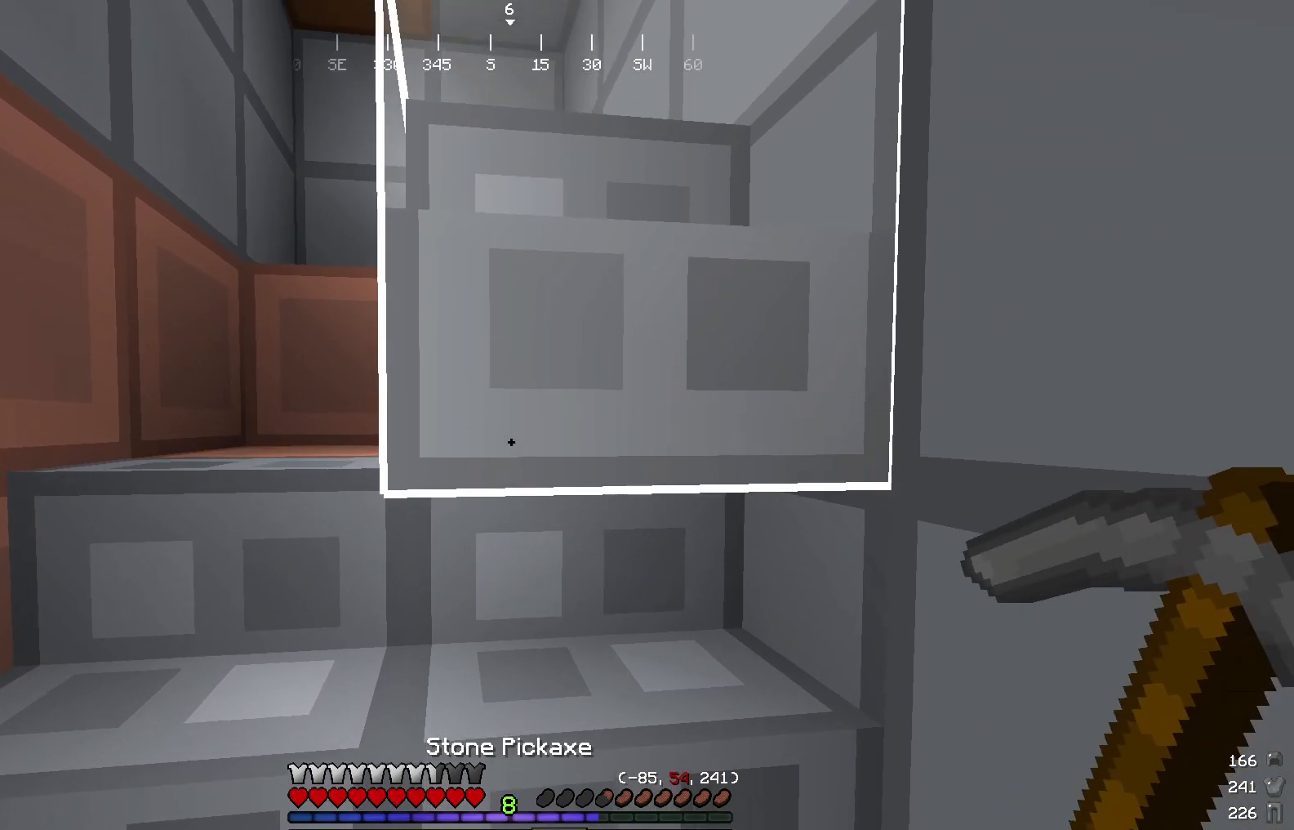
{"keys": [], "mouse": ["left"], "events": [[151, "mouse_left", "down"]]}
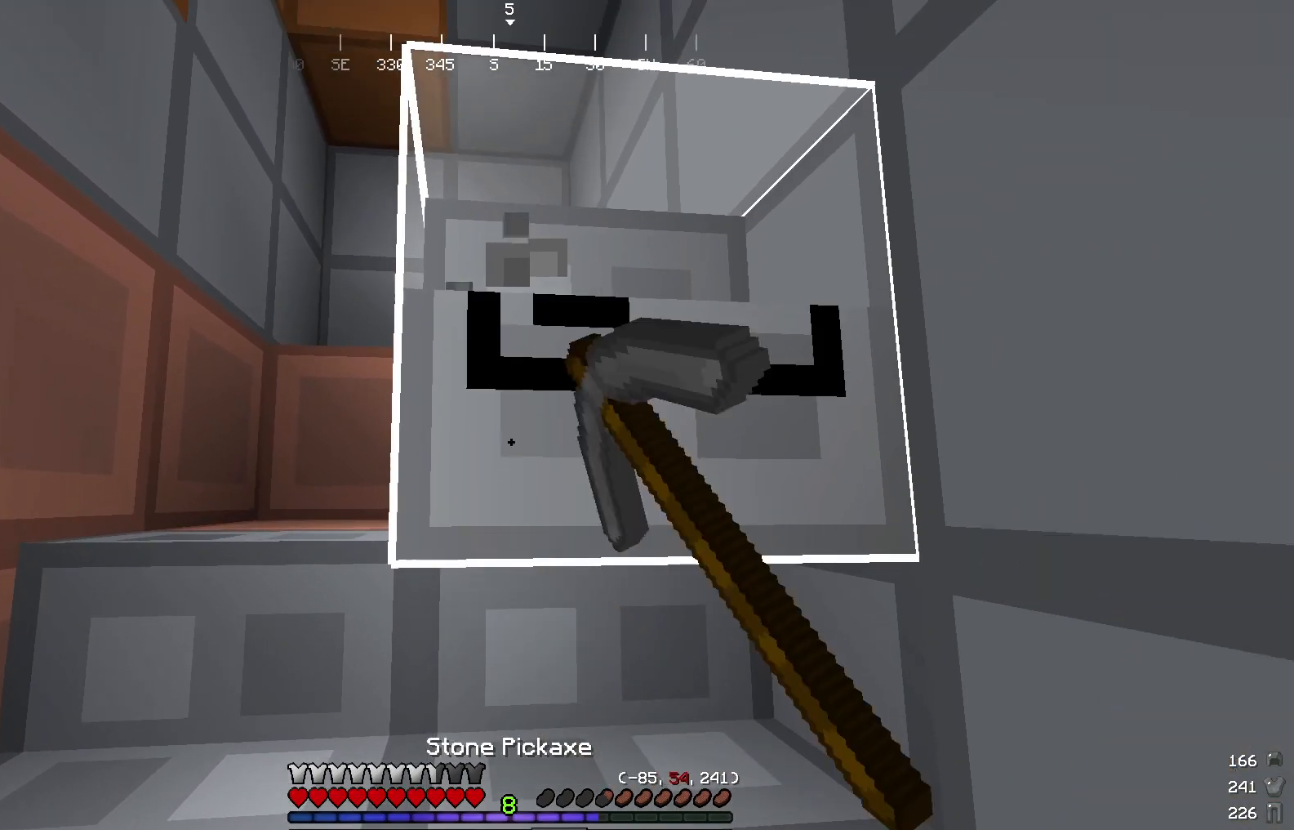
{"keys": [], "mouse": ["left"], "events": []}
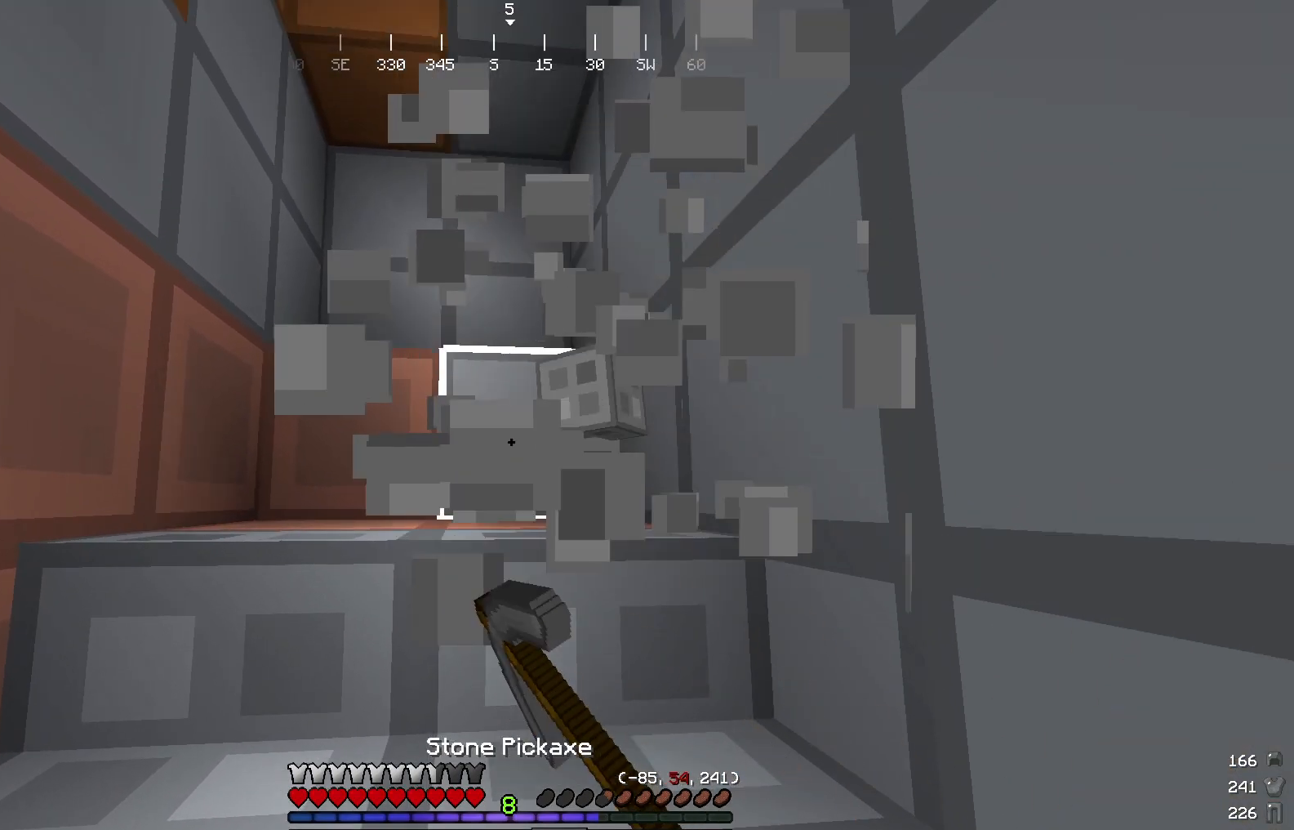
{"keys": [], "mouse": [], "events": [[201, "mouse_left", "up"]]}
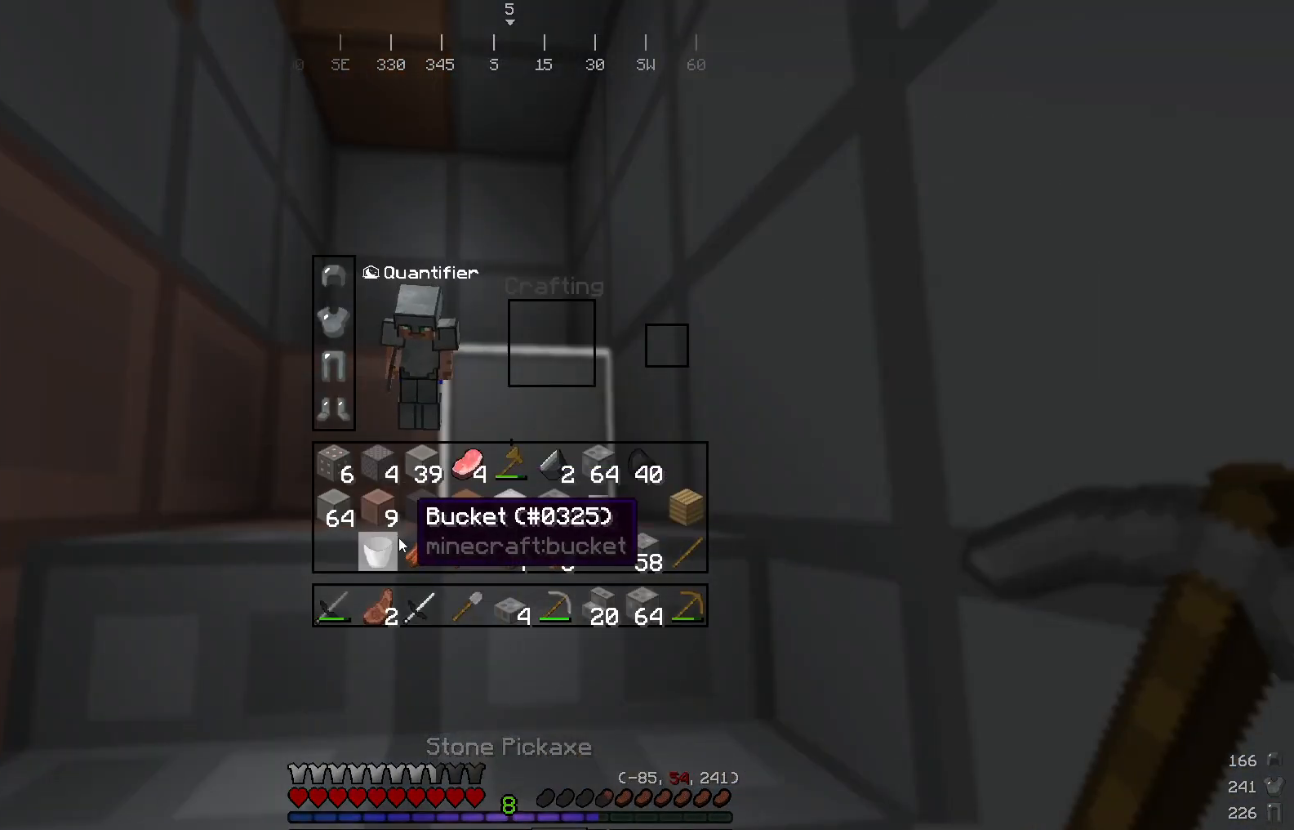
{"keys": [], "mouse": [], "events": []}
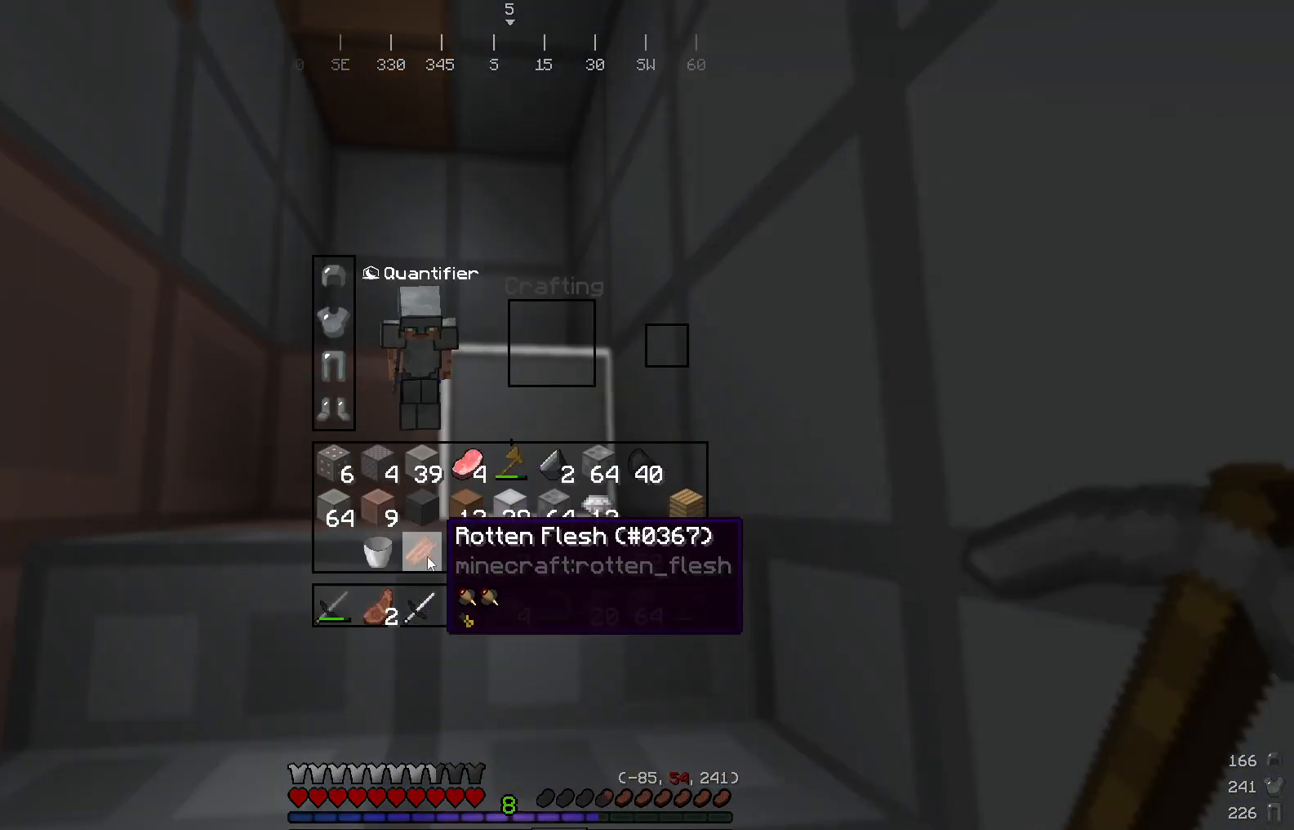
{"keys": ["w"], "mouse": [], "events": [[384, "w", "down"]]}
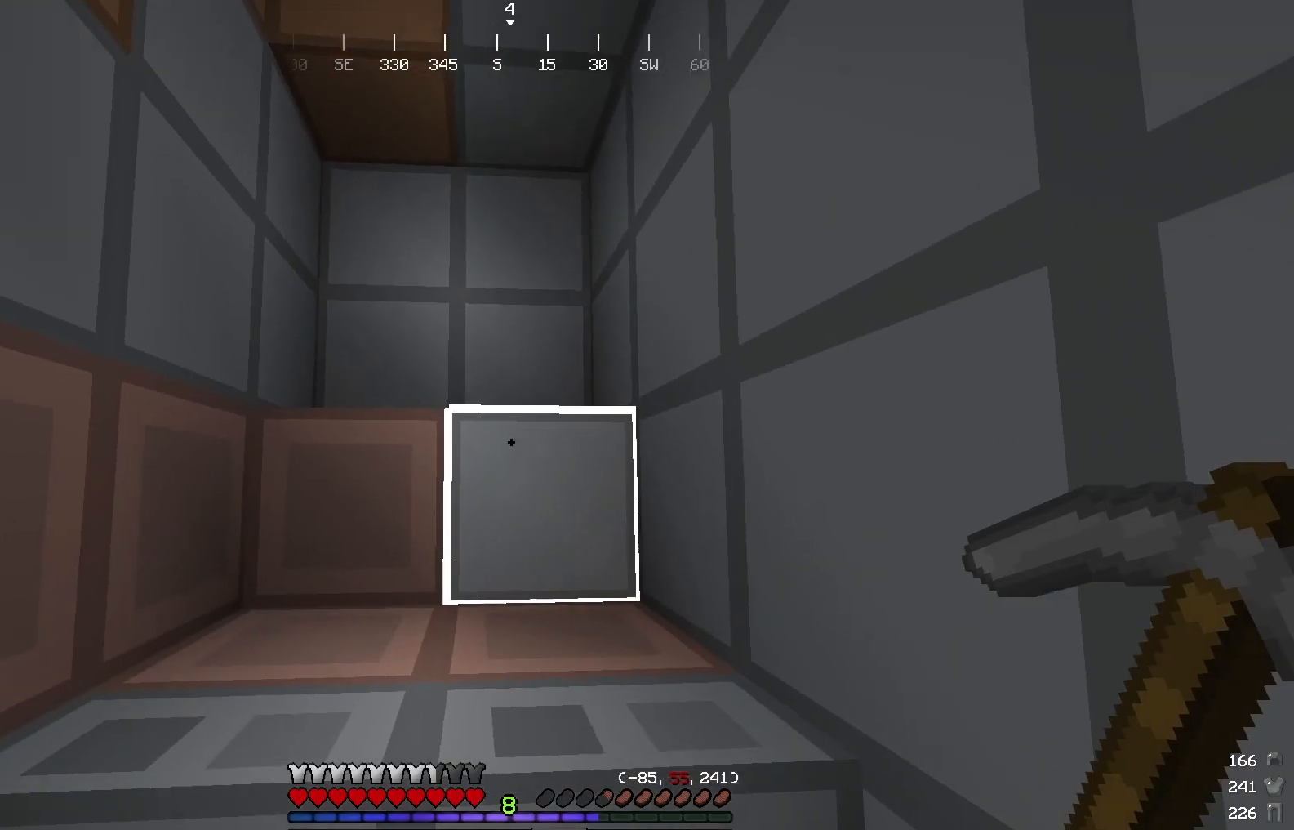
{"keys": ["s"], "mouse": [], "events": [[217, "w", "up"], [500, "s", "down"]]}
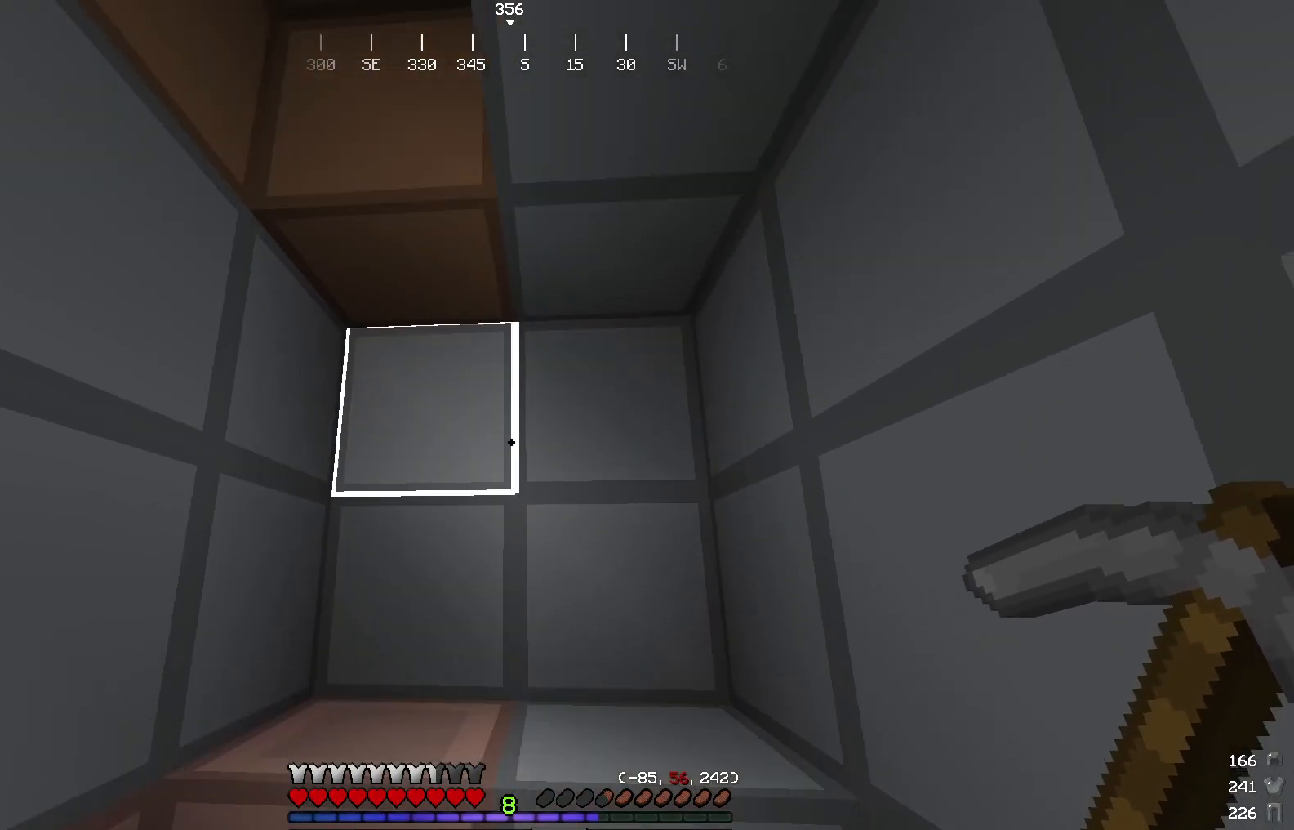
{"keys": ["w"], "mouse": [], "events": [[217, "s", "up"], [367, "w", "down"]]}
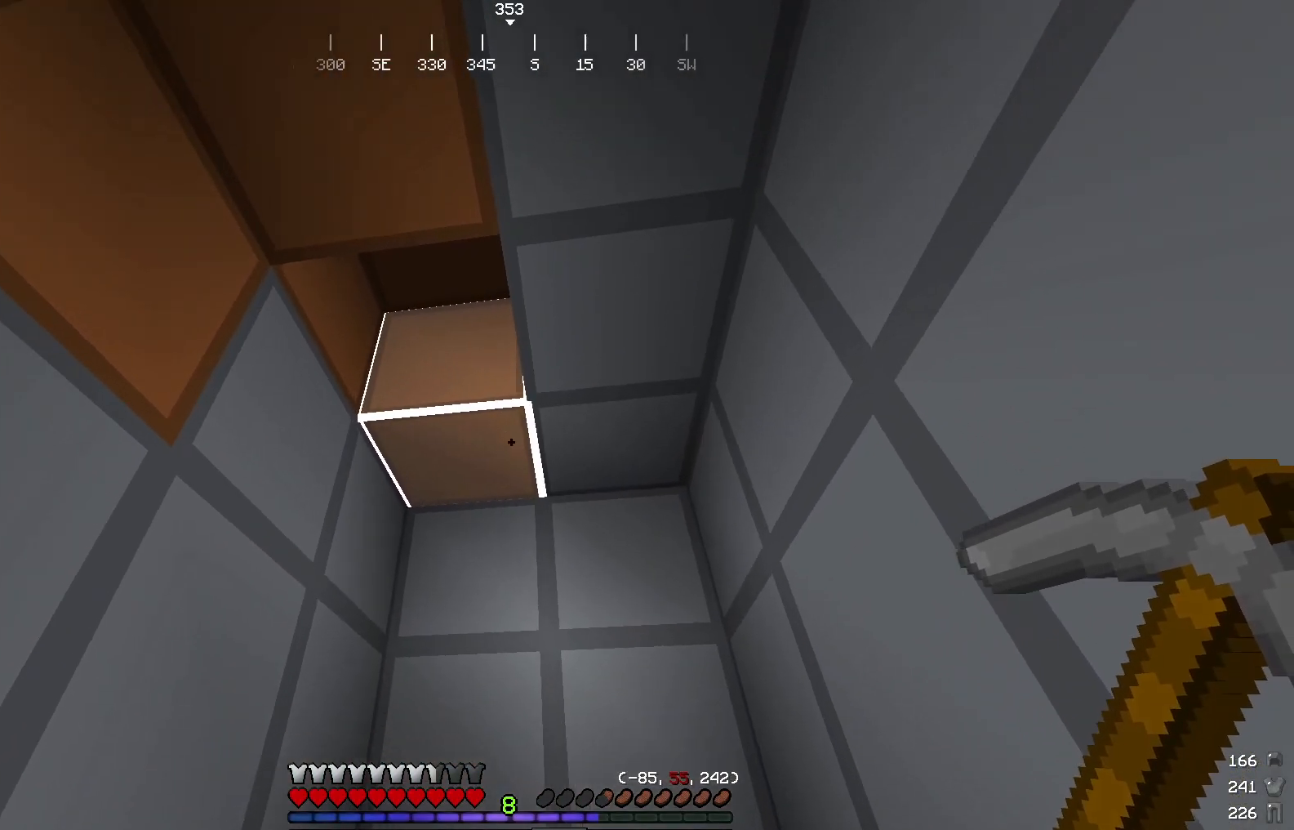
{"keys": [], "mouse": ["left"], "events": [[284, "w", "up"], [400, "mouse_left", "down"]]}
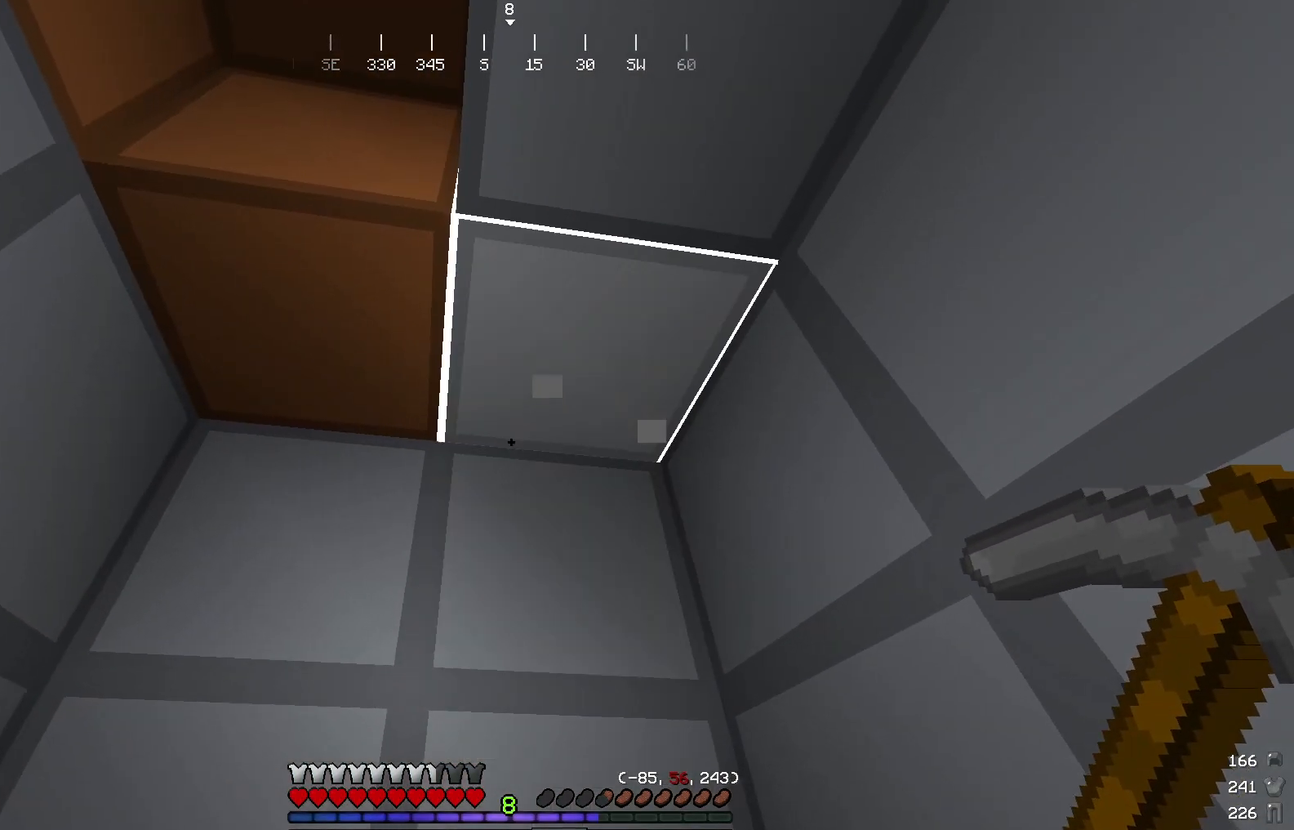
{"keys": [], "mouse": ["left"], "events": []}
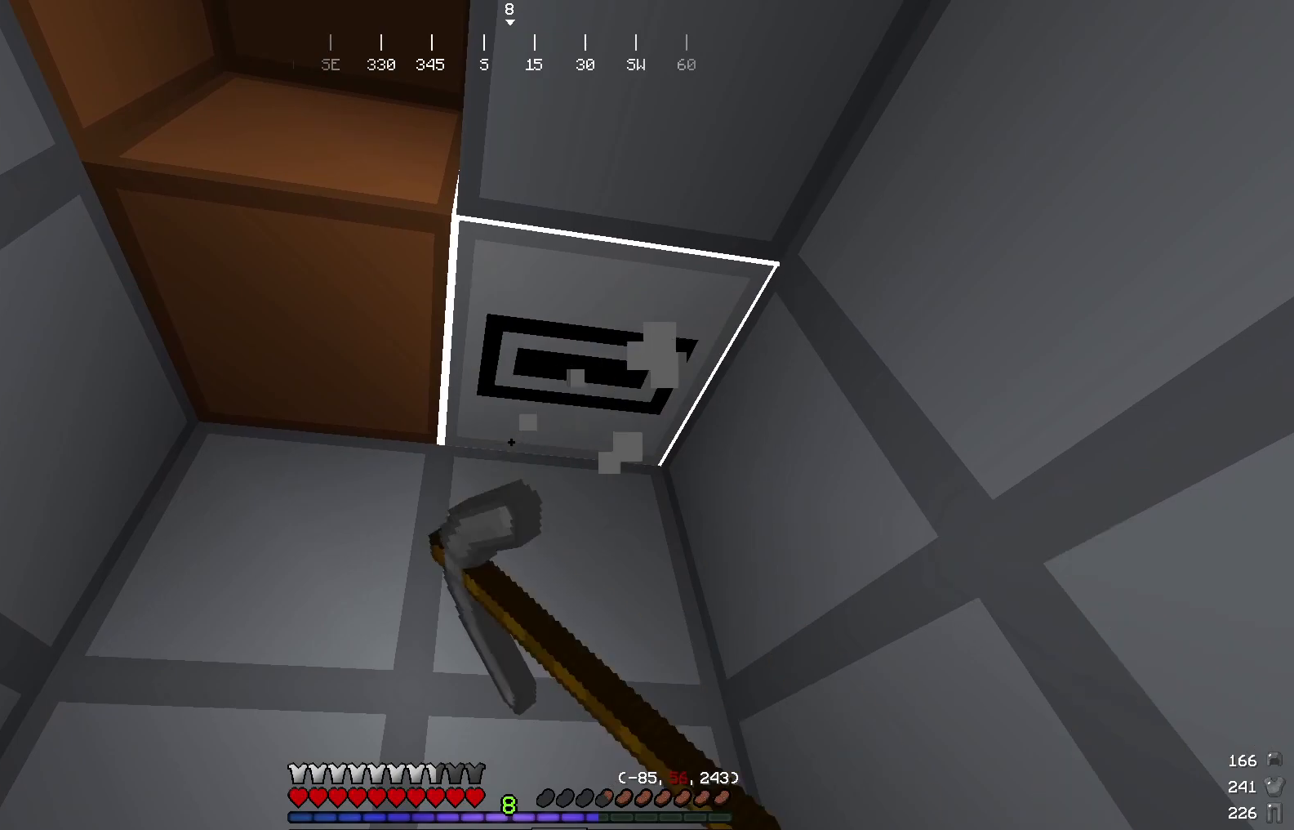
{"keys": [], "mouse": ["left"], "events": []}
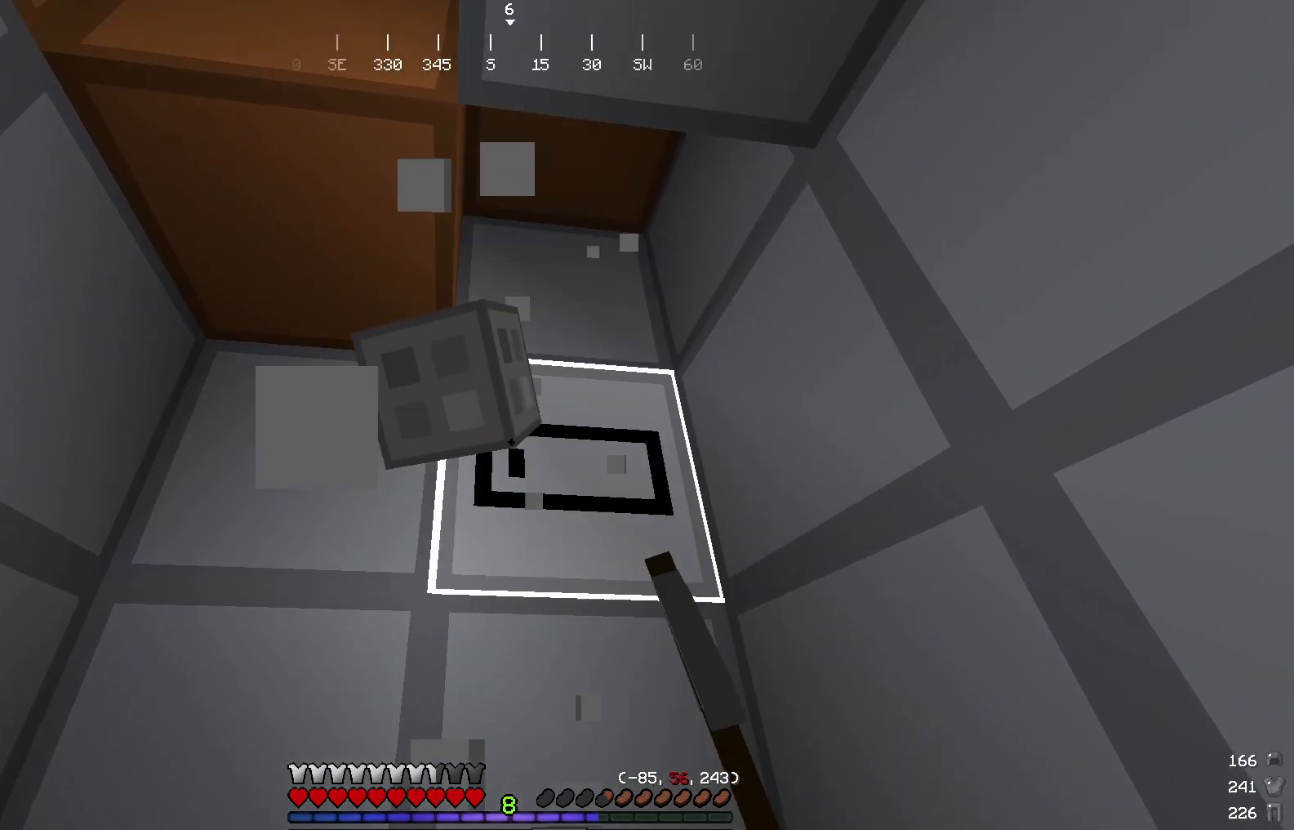
{"keys": [], "mouse": ["left"], "events": []}
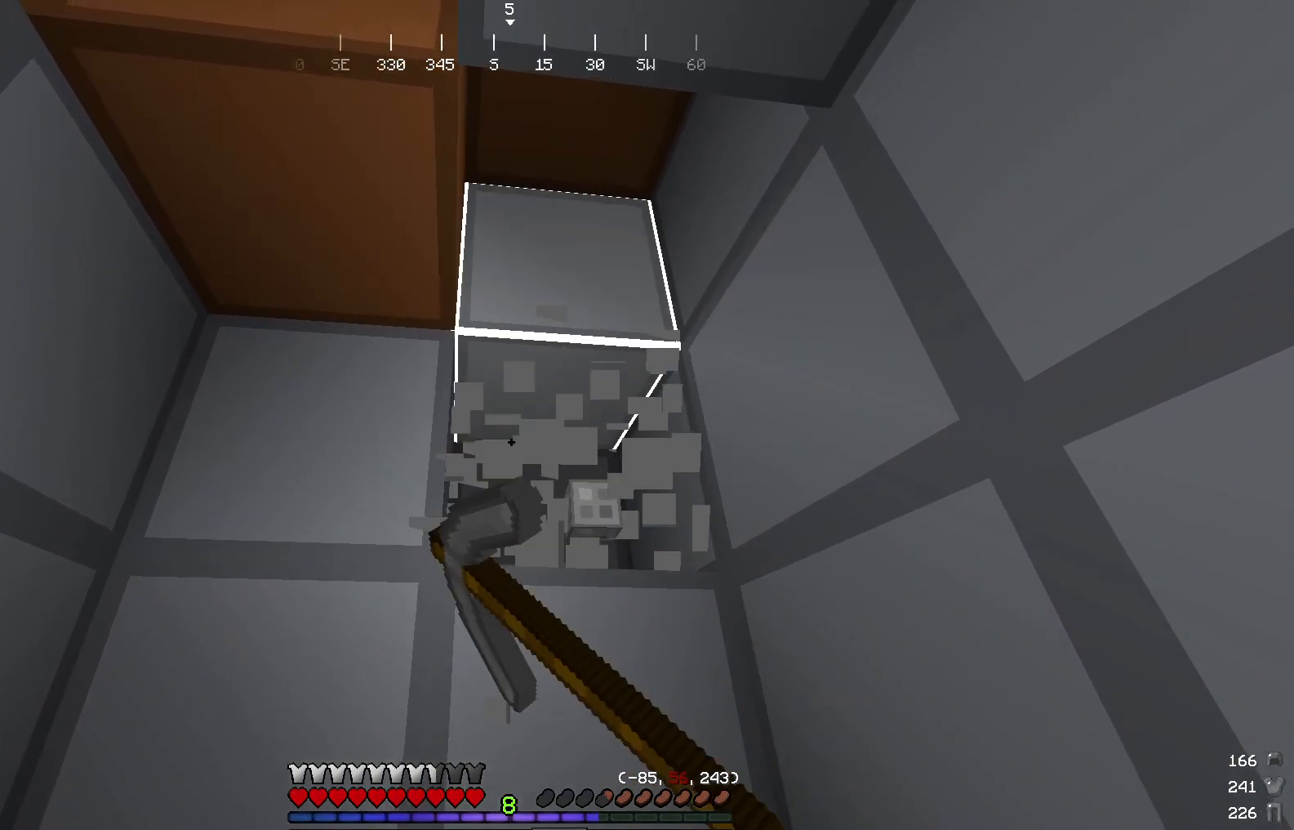
{"keys": [], "mouse": ["left"], "events": []}
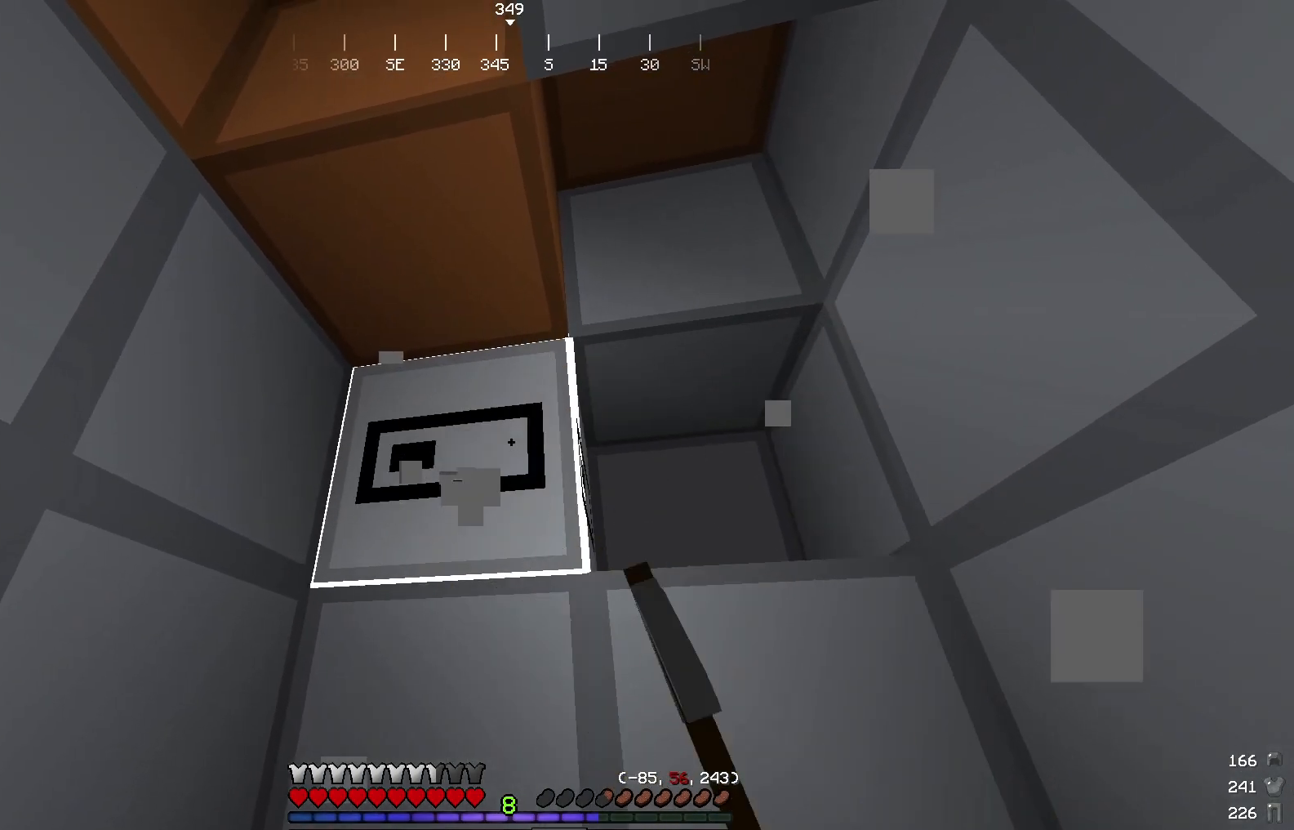
{"keys": [], "mouse": ["left"], "events": []}
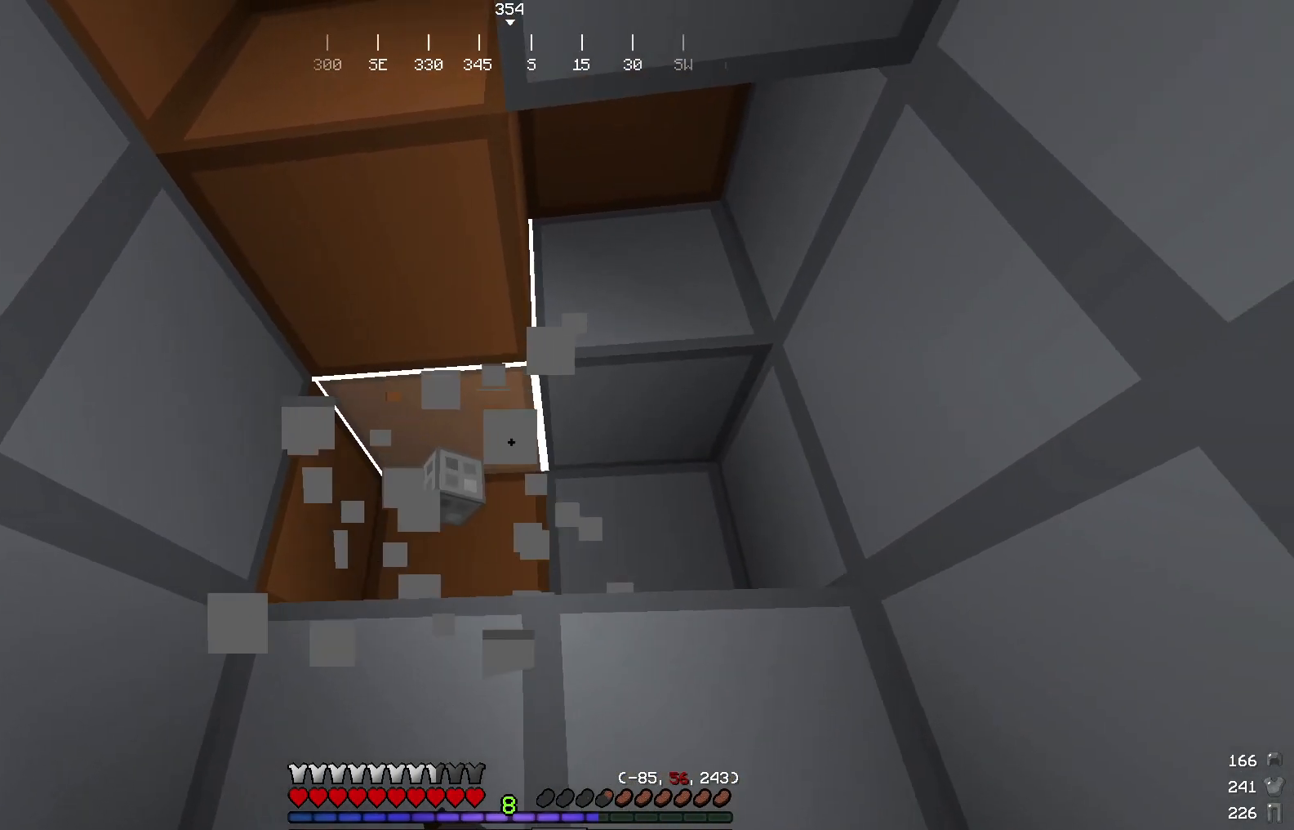
{"keys": [], "mouse": ["left"], "events": []}
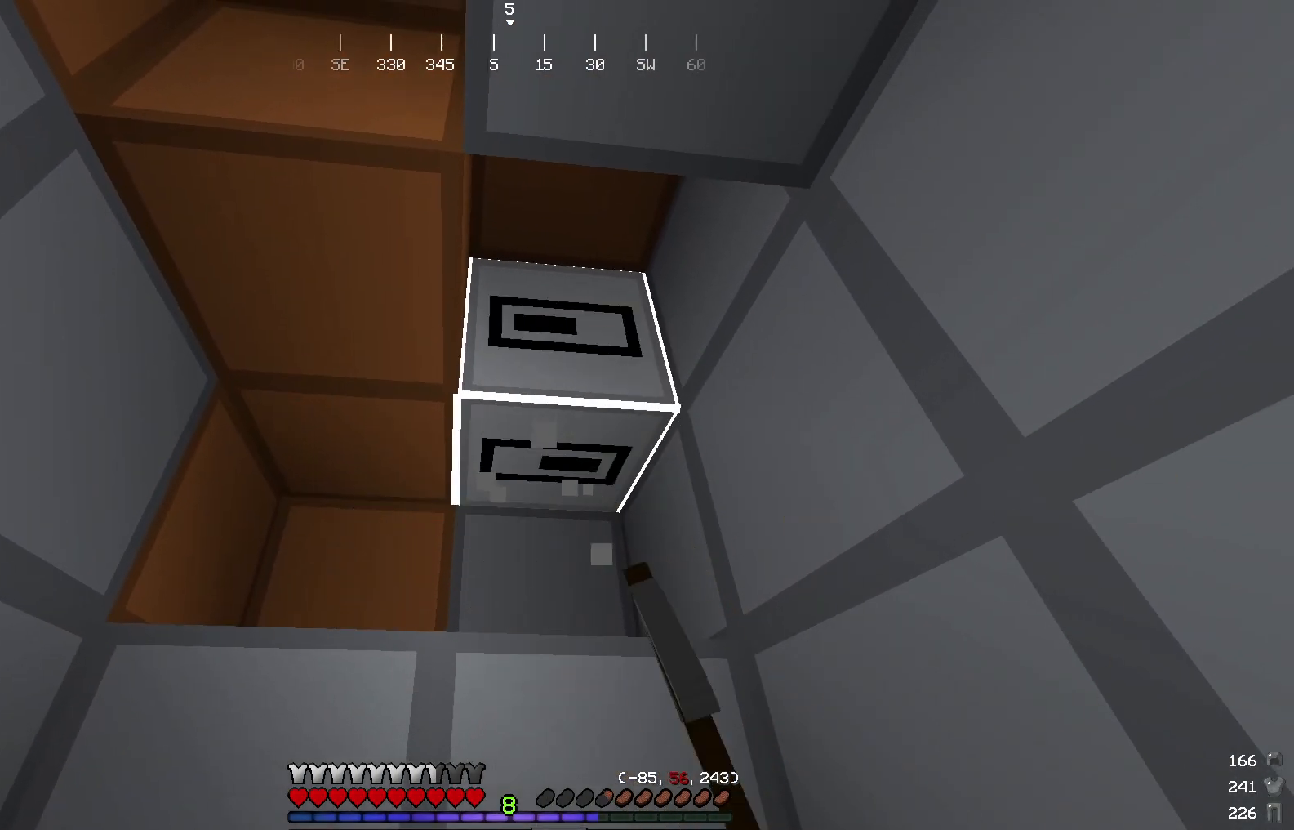
{"keys": [], "mouse": ["left"], "events": [[134, "w", "down"], [418, "w", "up"]]}
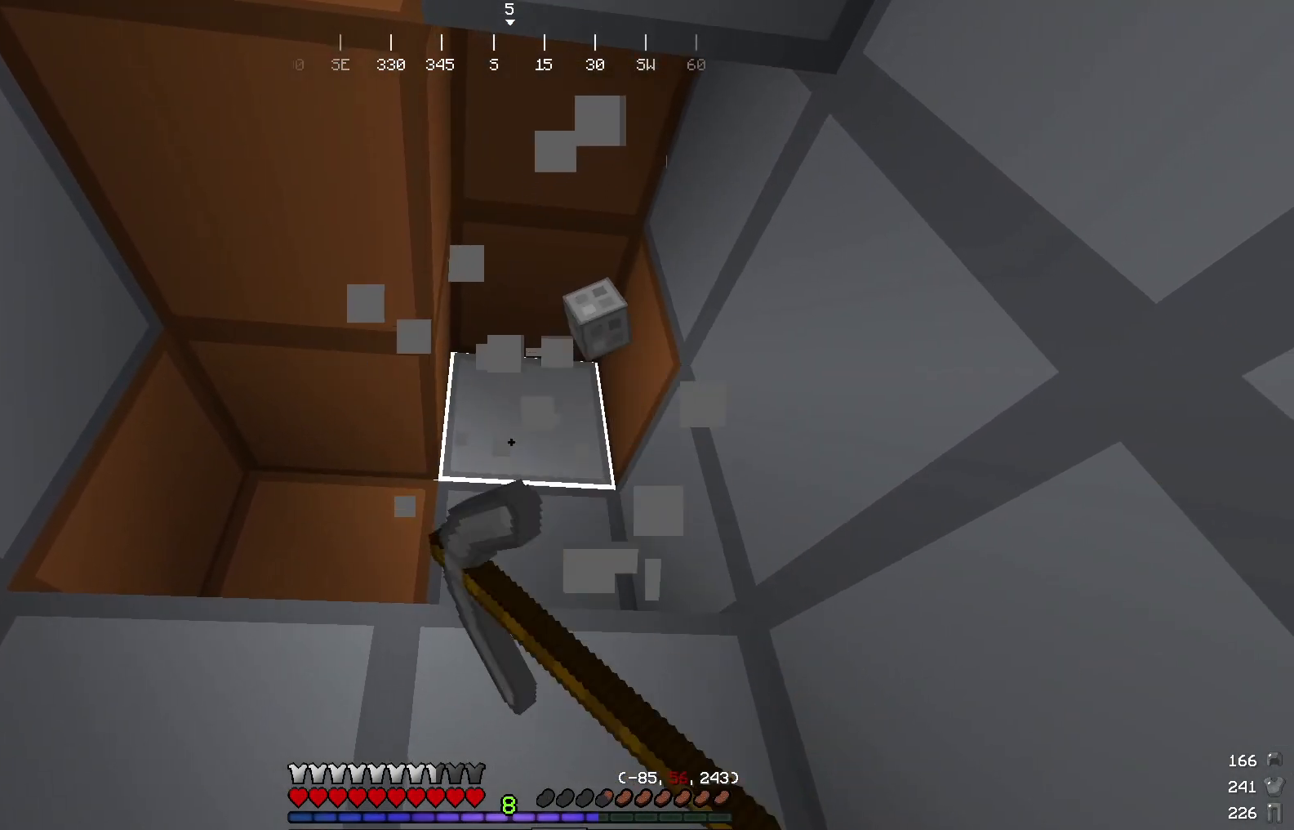
{"keys": [], "mouse": [], "events": [[50, "w", "down"], [133, "mouse_left", "up"], [417, "w", "up"]]}
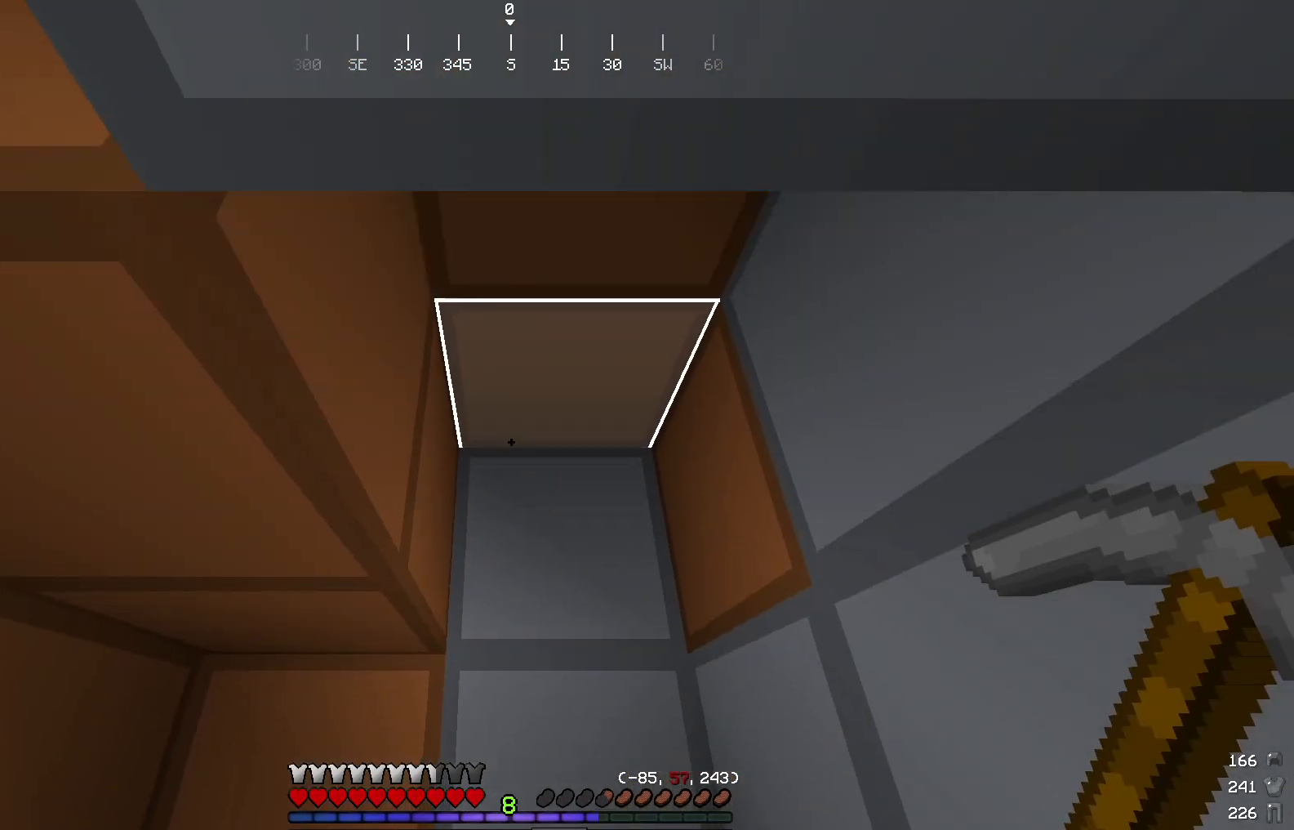
{"keys": [], "mouse": ["left"], "events": [[101, "mouse_left", "down"]]}
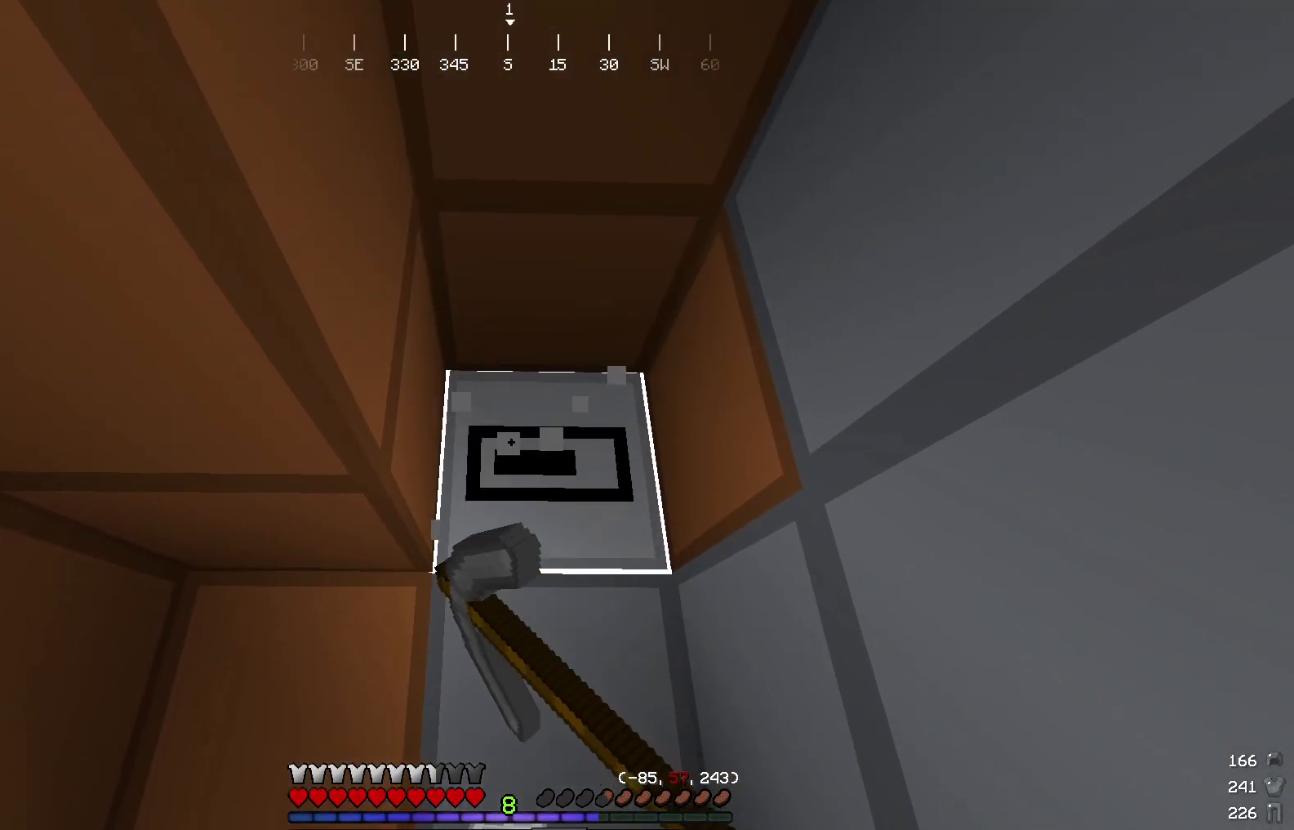
{"keys": ["w"], "mouse": ["left"], "events": [[434, "w", "down"]]}
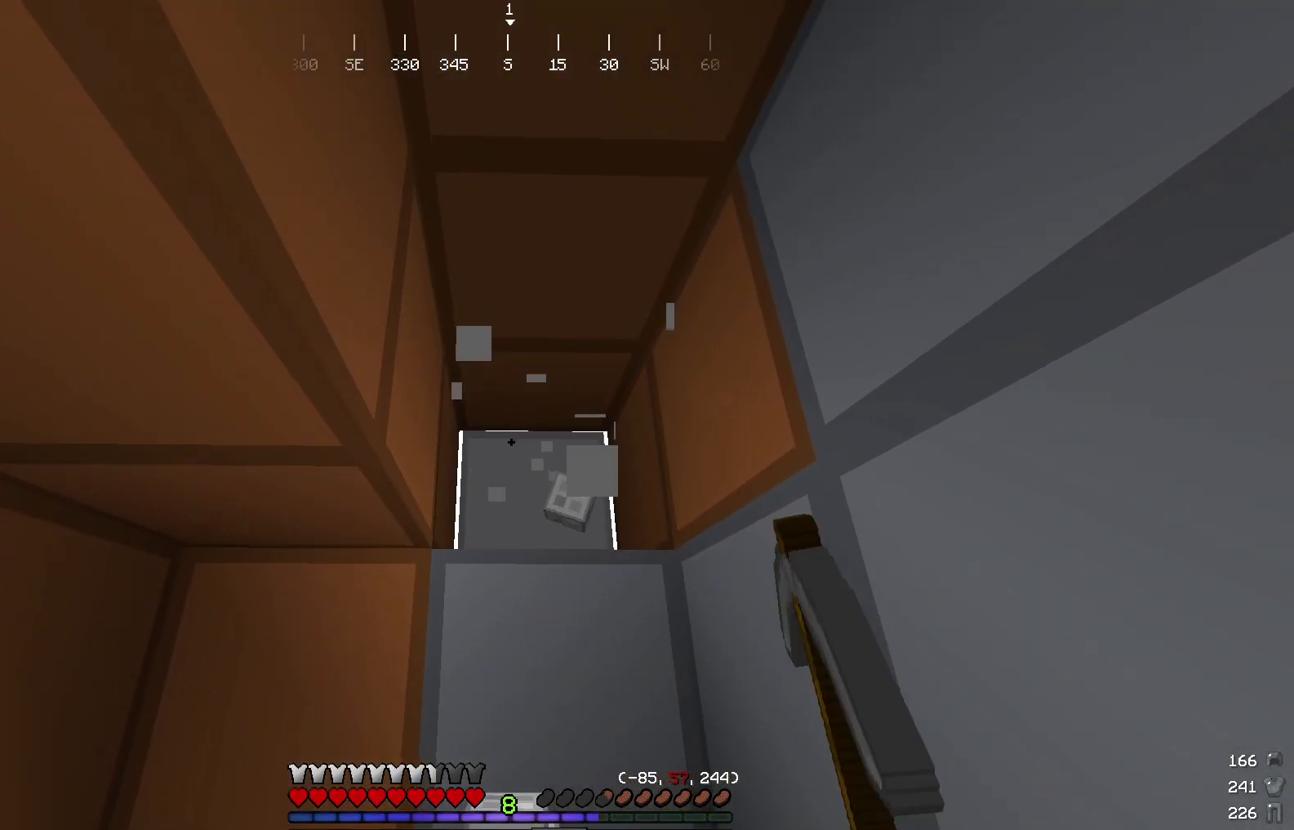
{"keys": ["w"], "mouse": [], "events": [[34, "mouse_left", "up"]]}
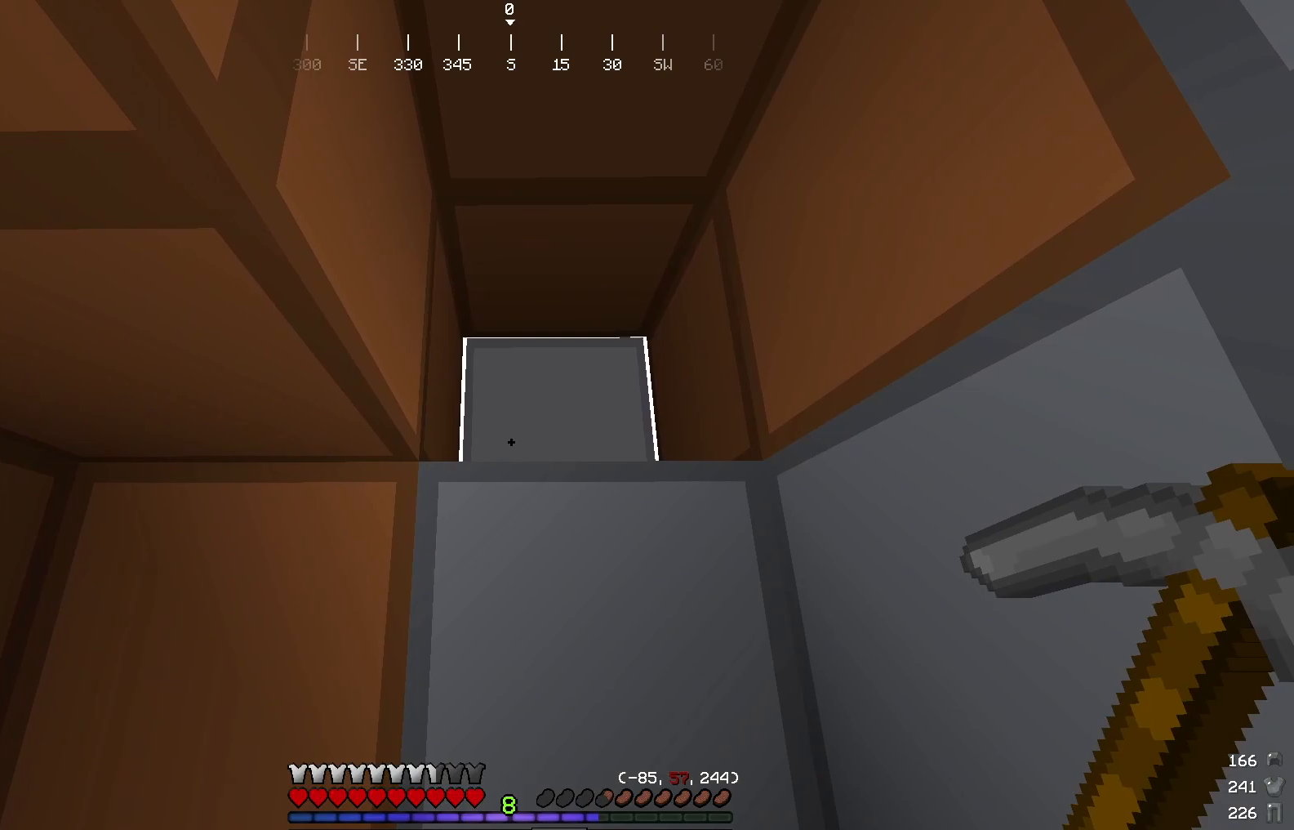
{"keys": ["w"], "mouse": [], "events": [[67, "d", "down"], [284, "d", "up"]]}
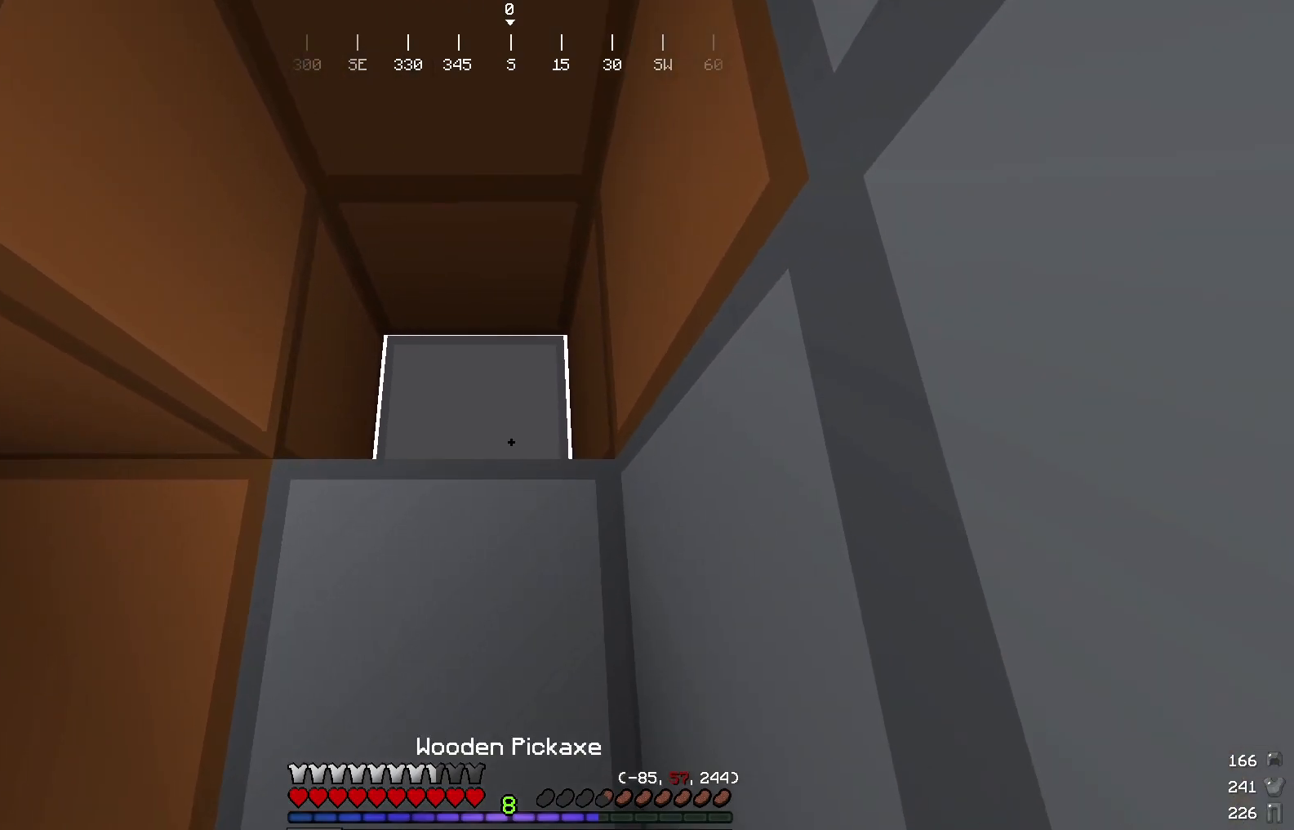
{"keys": [], "mouse": [], "events": [[101, "w", "up"]]}
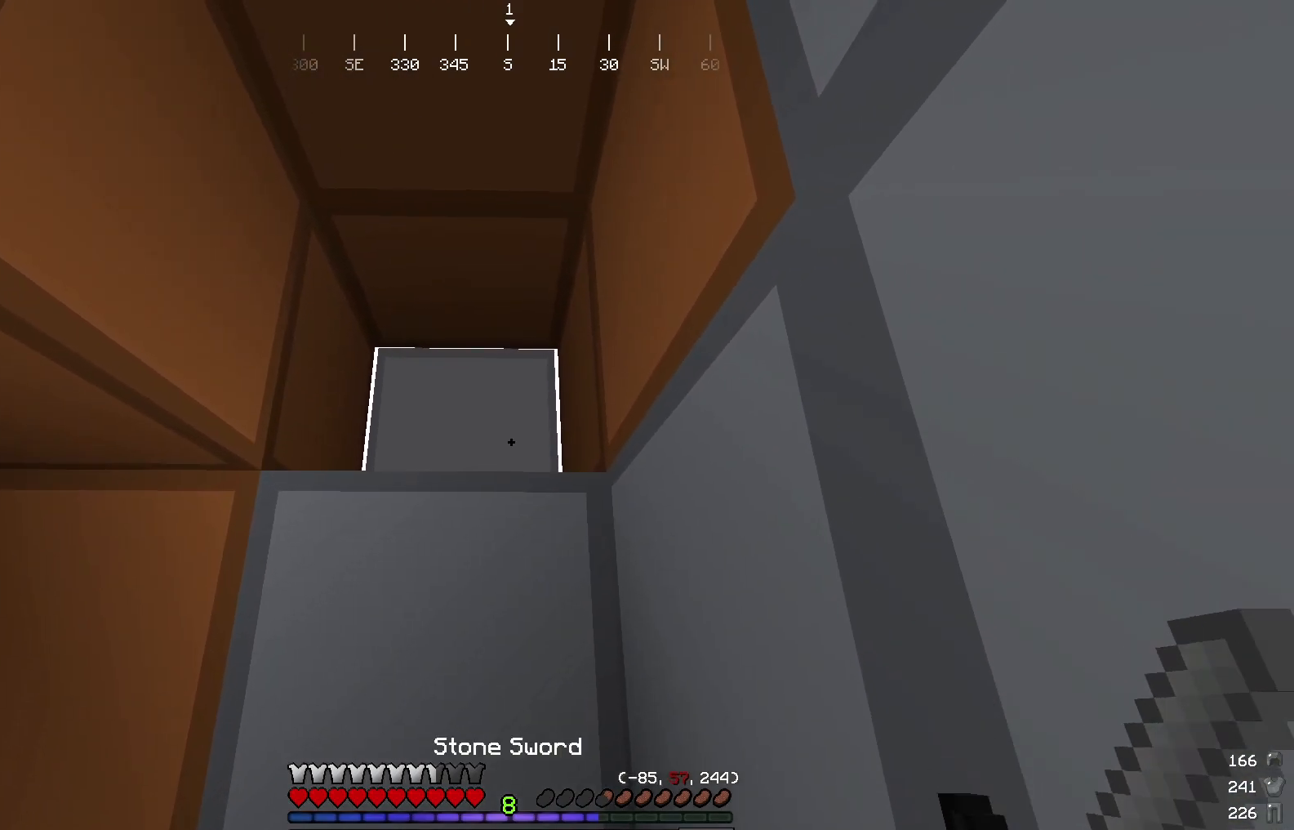
{"keys": [], "mouse": [], "events": []}
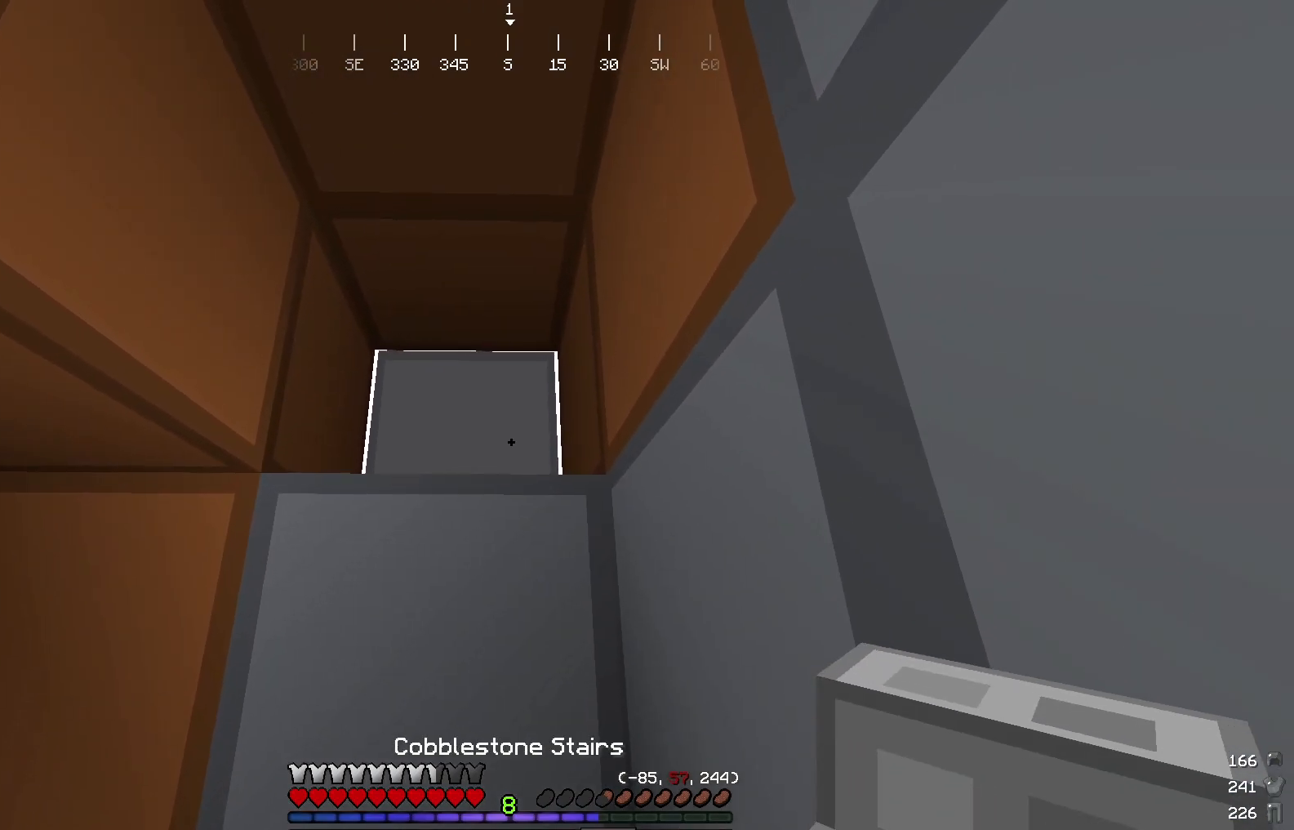
{"keys": ["w"], "mouse": [], "events": [[267, "w", "down"]]}
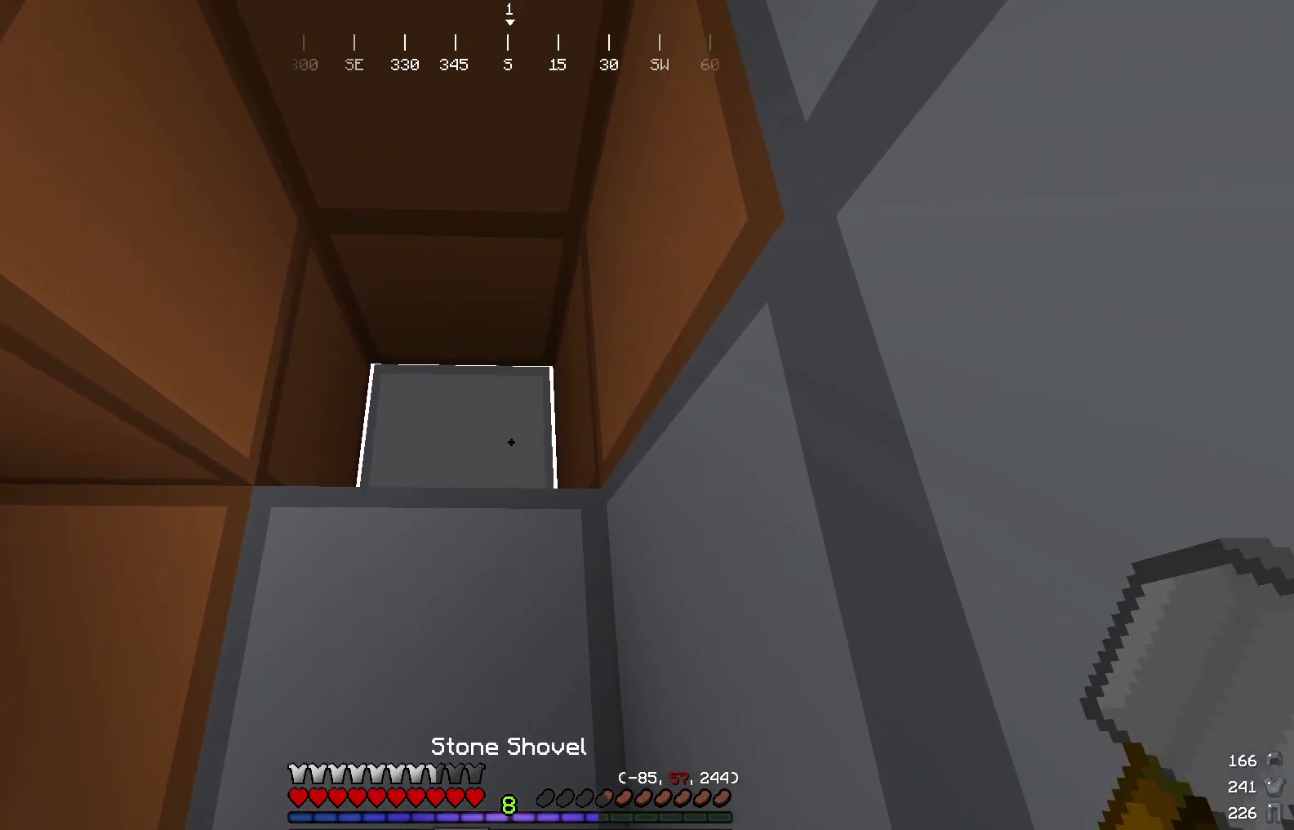
{"keys": [], "mouse": ["left"], "events": [[50, "w", "up"], [217, "a", "down"], [267, "w", "down"], [334, "mouse_left", "down"], [417, "a", "up"], [417, "w", "up"]]}
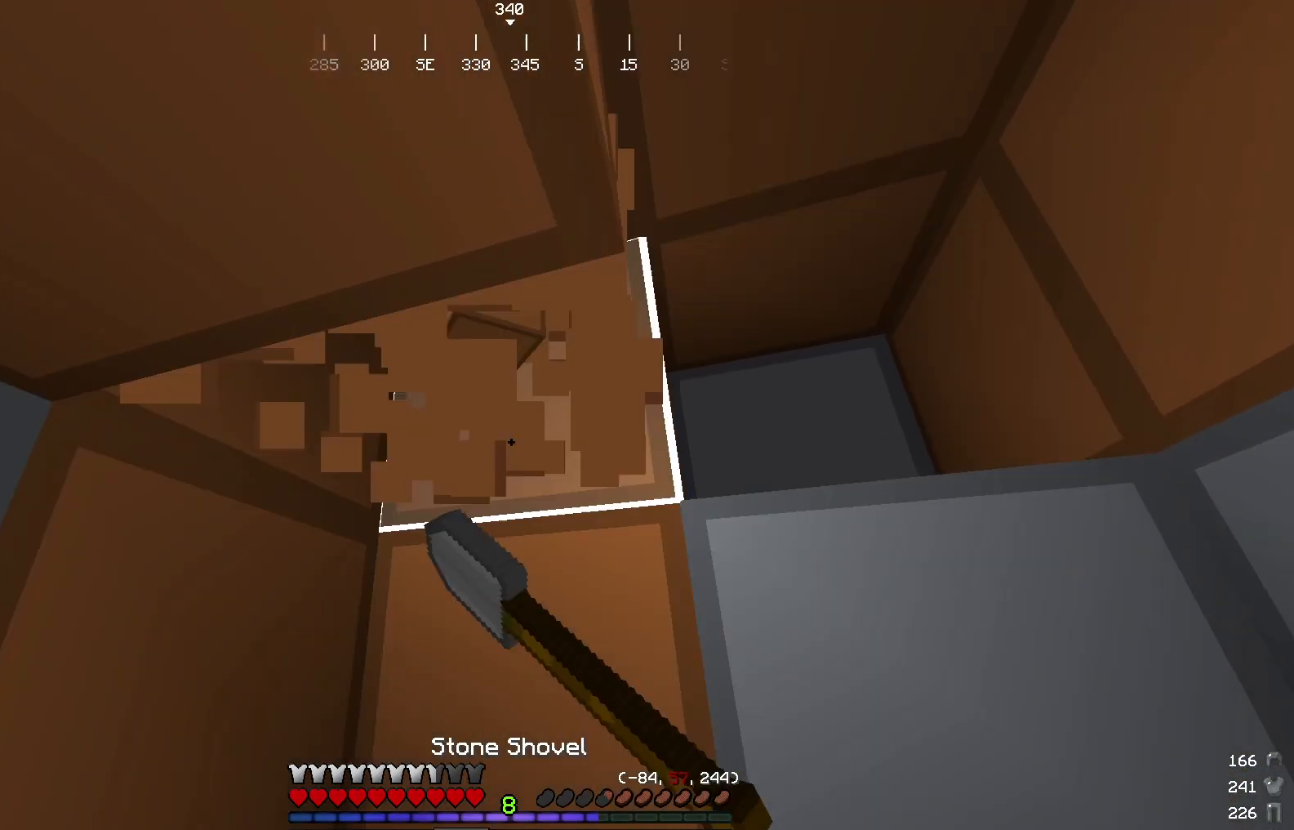
{"keys": [], "mouse": ["left"], "events": []}